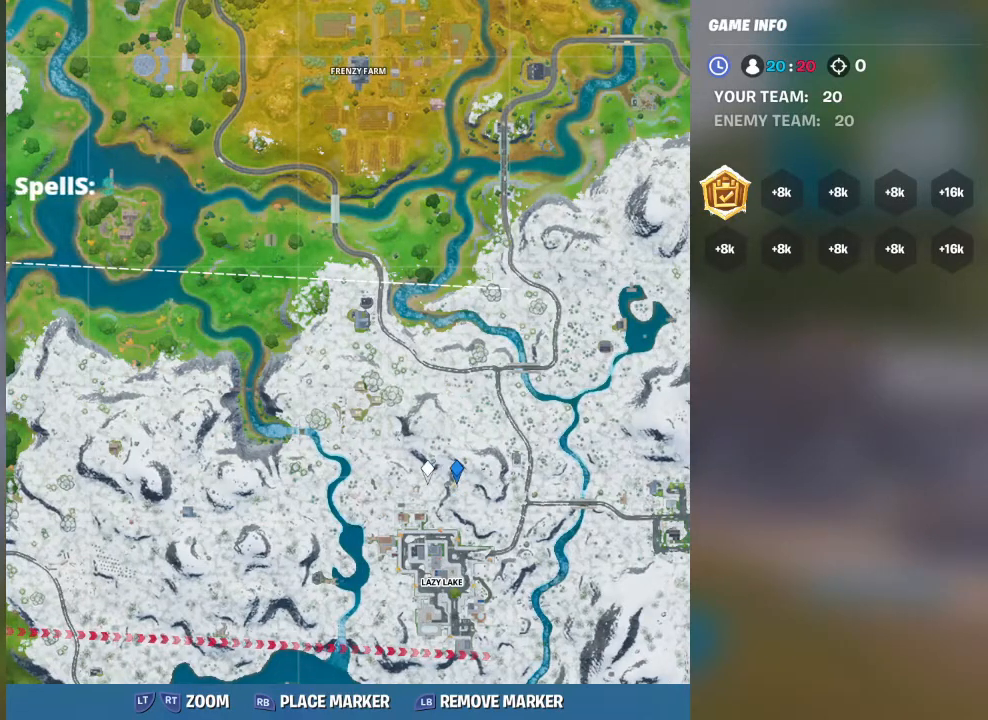
Gameplay with a controller (Xbox layout); each line is a JSON object with the inputs held at the frame after it. "events" lists button and stick changes between this image and that frame as [ms after this image, input, new state], when the widget could be followed in between.
{"buttons": [], "left_stick": "center", "right_stick": "center", "events": [[167, "SELECT", "down"], [300, "SELECT", "up"]]}
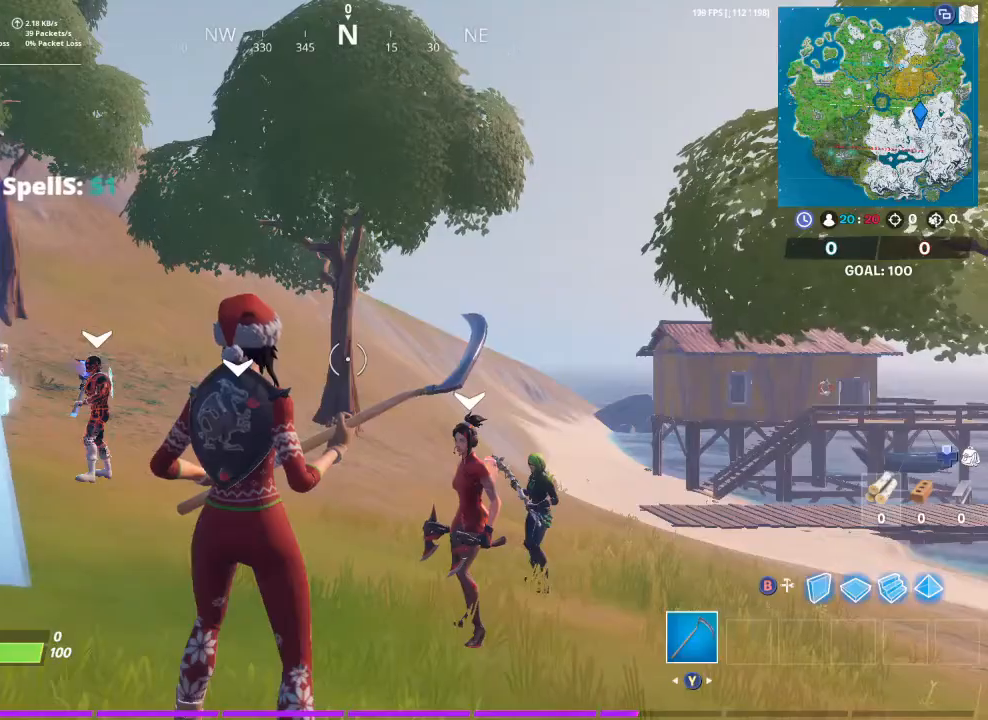
{"buttons": [], "left_stick": "center", "right_stick": "center", "events": []}
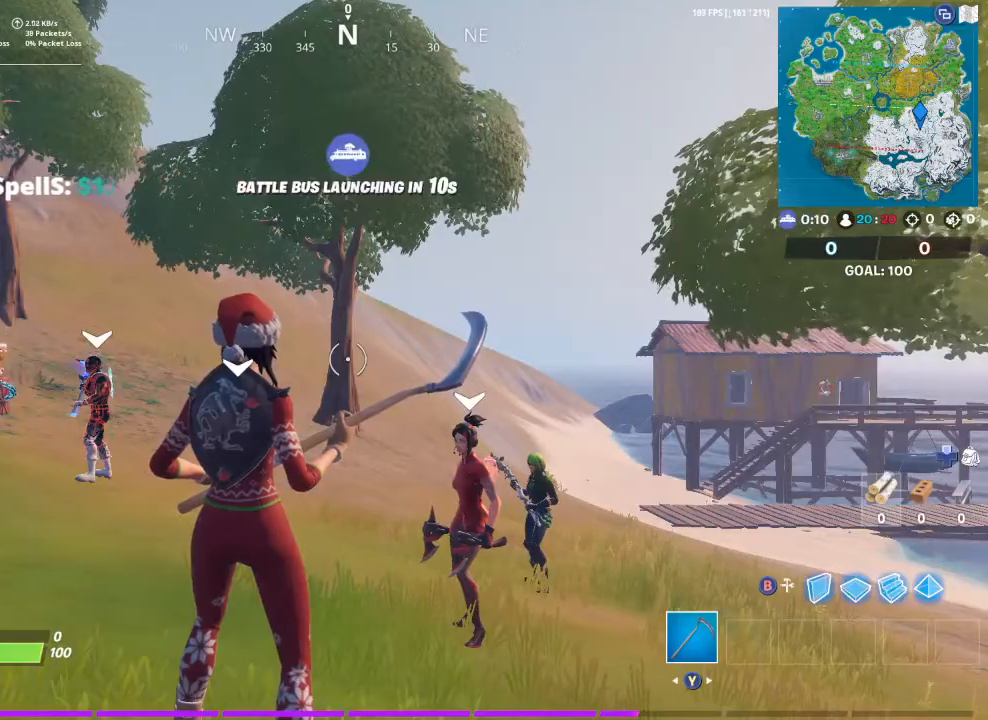
{"buttons": [], "left_stick": "center", "right_stick": "center", "events": []}
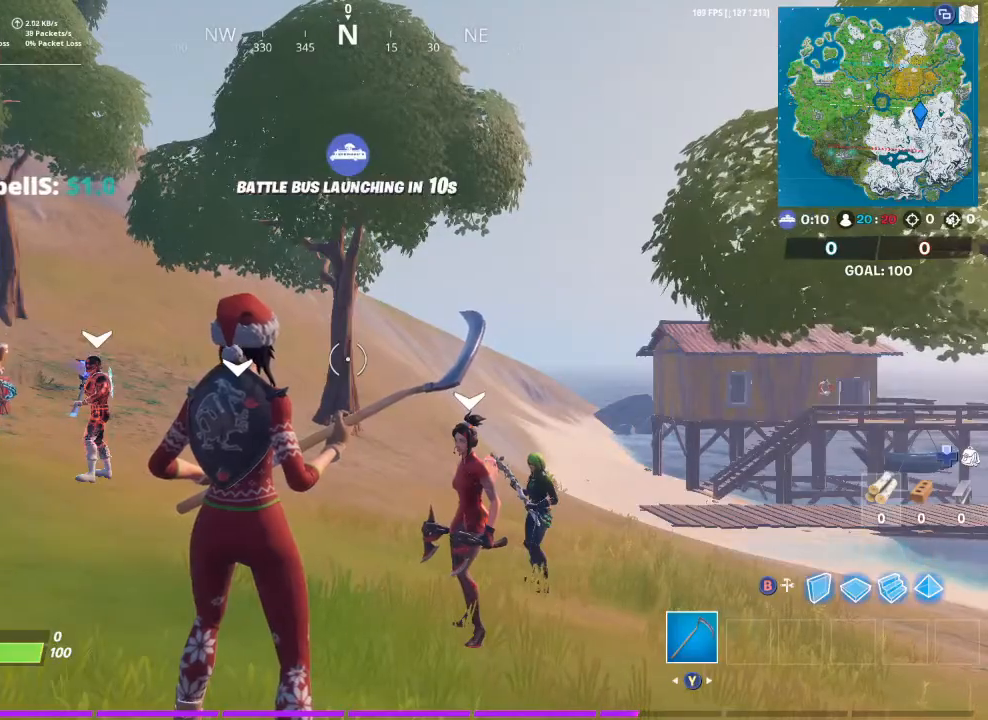
{"buttons": [], "left_stick": "center", "right_stick": "center", "events": []}
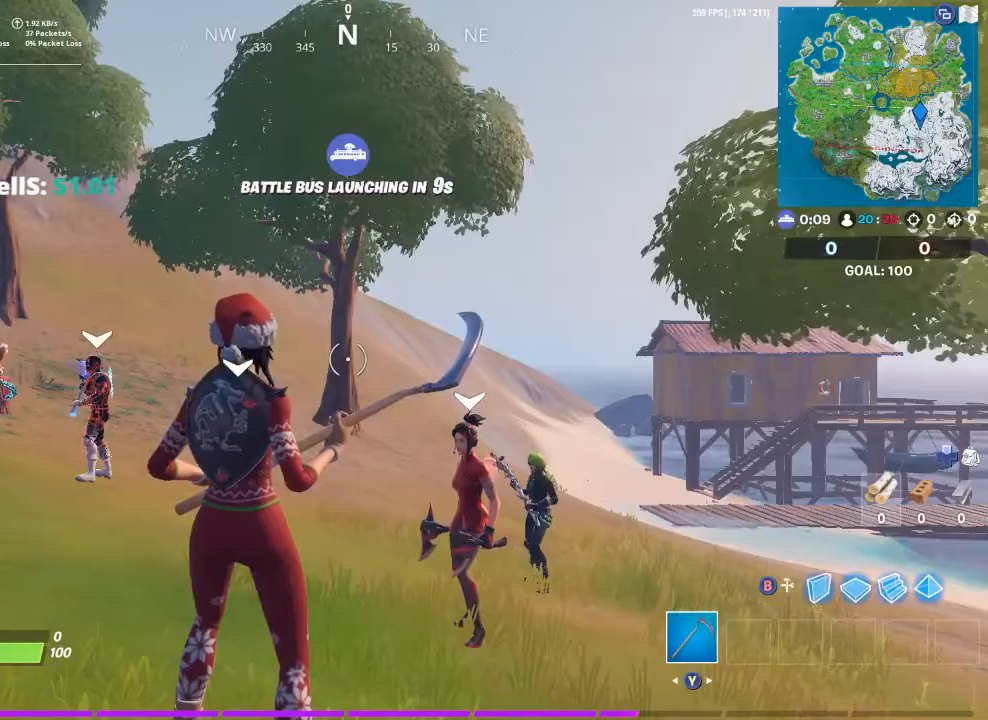
{"buttons": [], "left_stick": "center", "right_stick": "center", "events": []}
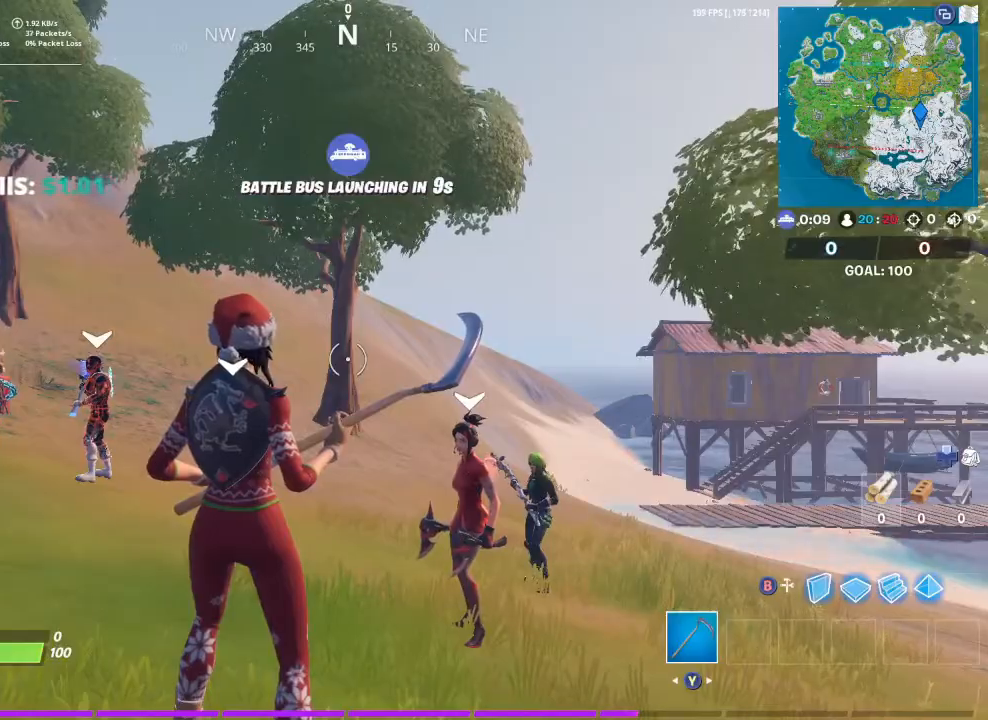
{"buttons": [], "left_stick": "up-left", "right_stick": "center", "events": [[33, "R2", "down"], [133, "right_stick", "up"], [233, "left_stick", "up"], [300, "right_stick", "center"], [333, "R2", "up"], [367, "left_stick", "up-left"]]}
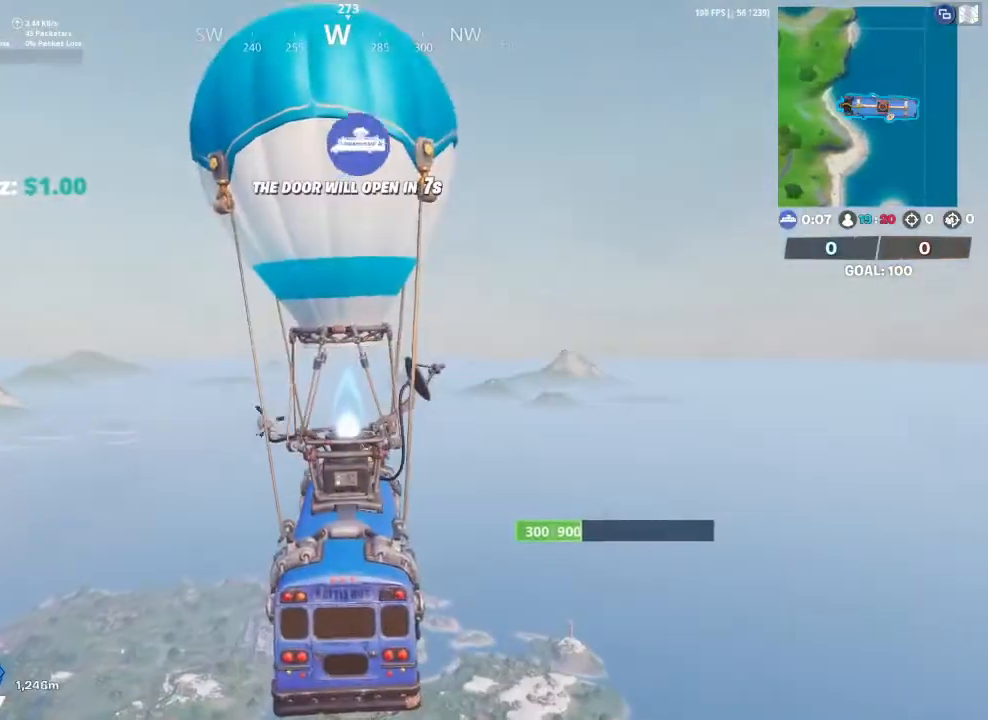
{"buttons": [], "left_stick": "center", "right_stick": "down", "events": [[200, "left_stick", "center"], [233, "right_stick", "down"]]}
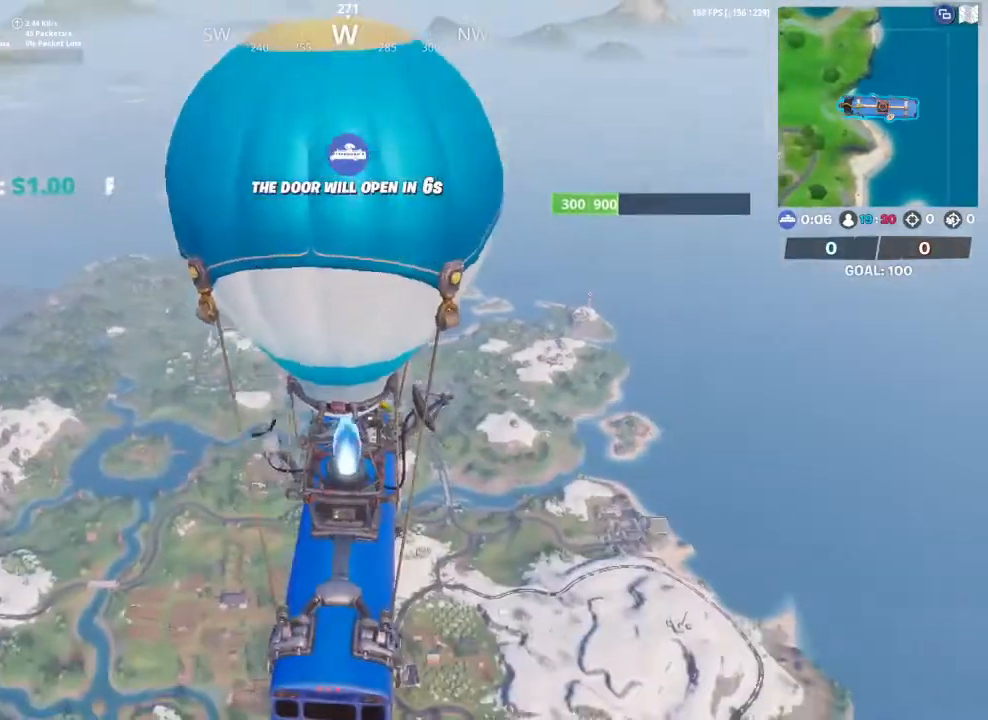
{"buttons": [], "left_stick": "center", "right_stick": "down-left", "events": [[67, "right_stick", "center"], [467, "right_stick", "down-left"]]}
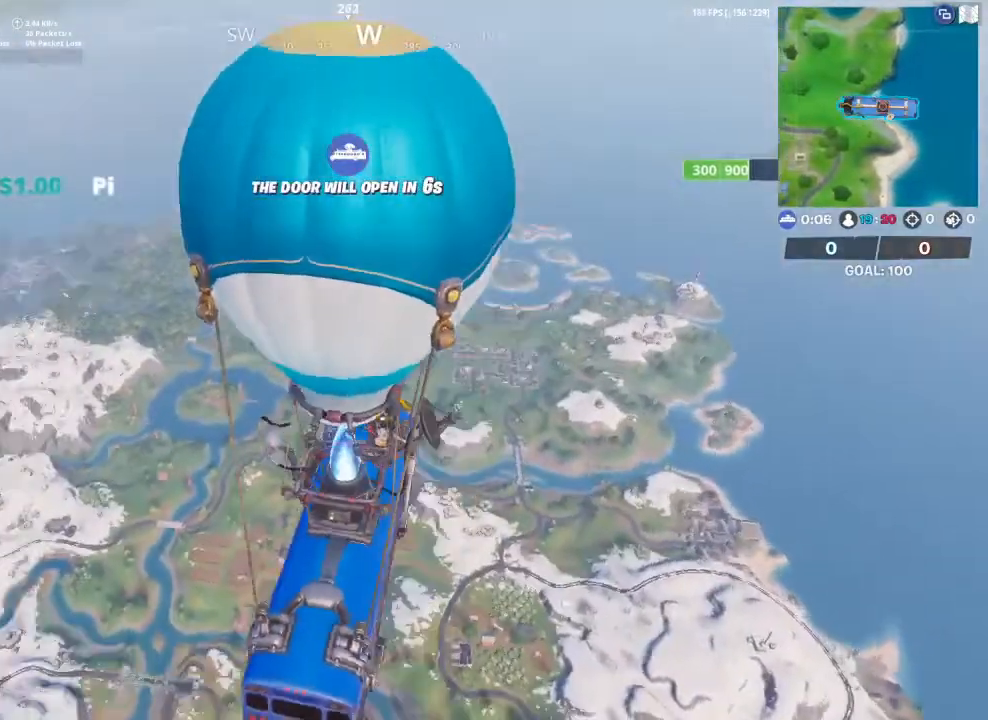
{"buttons": [], "left_stick": "center", "right_stick": "center", "events": [[133, "right_stick", "center"]]}
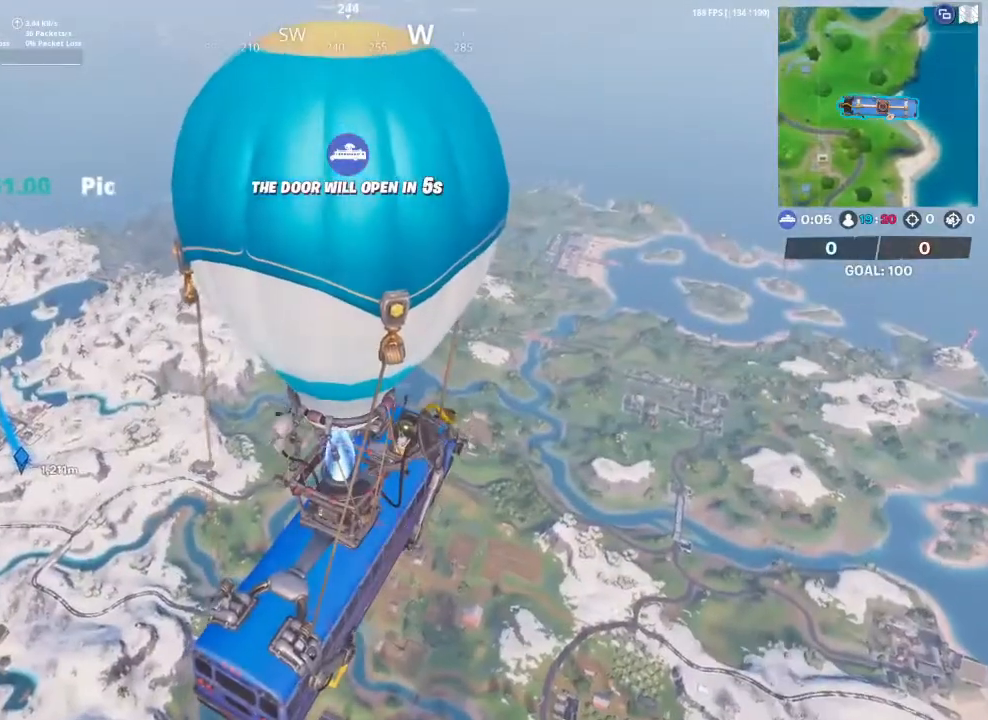
{"buttons": [], "left_stick": "center", "right_stick": "center", "events": []}
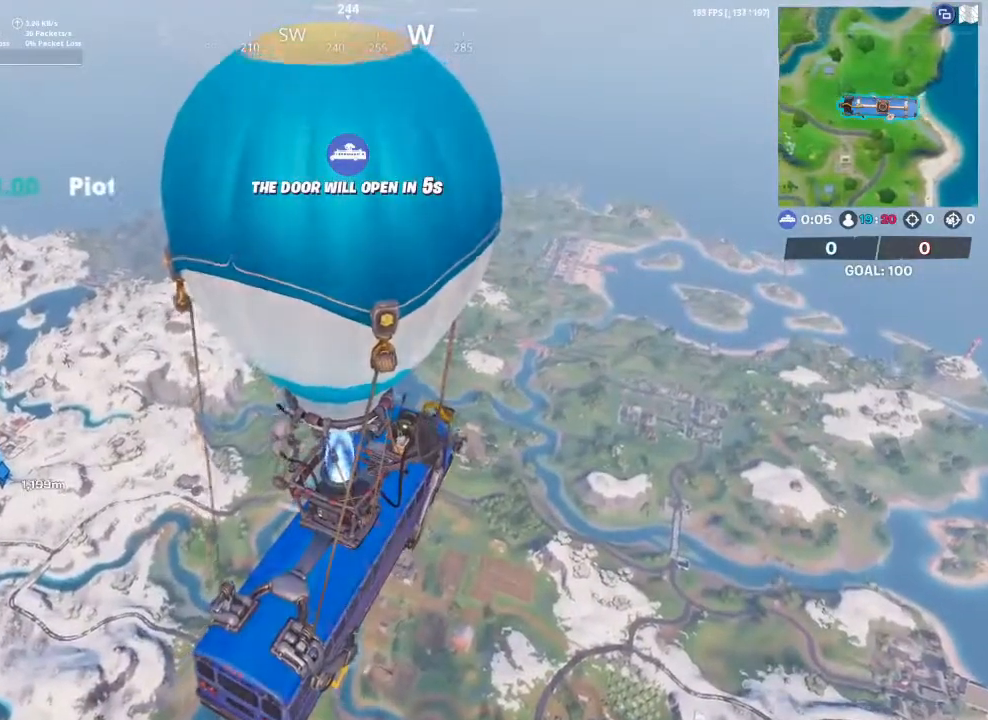
{"buttons": [], "left_stick": "center", "right_stick": "center", "events": [[67, "right_stick", "left"], [200, "right_stick", "center"]]}
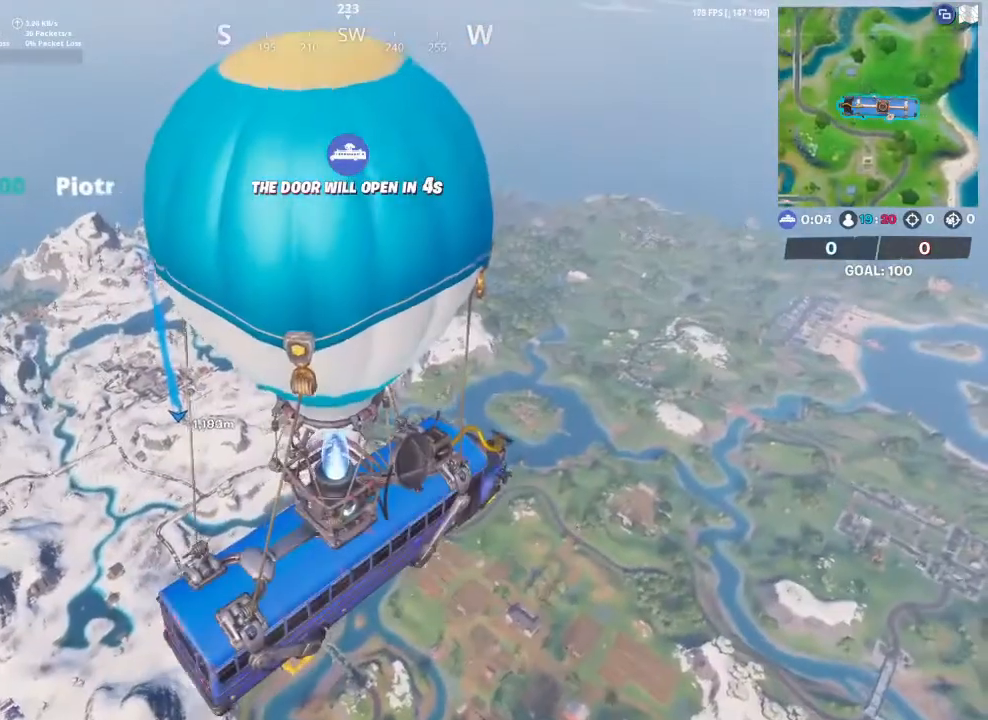
{"buttons": [], "left_stick": "up-left", "right_stick": "center", "events": [[67, "left_stick", "left"], [233, "left_stick", "up-left"]]}
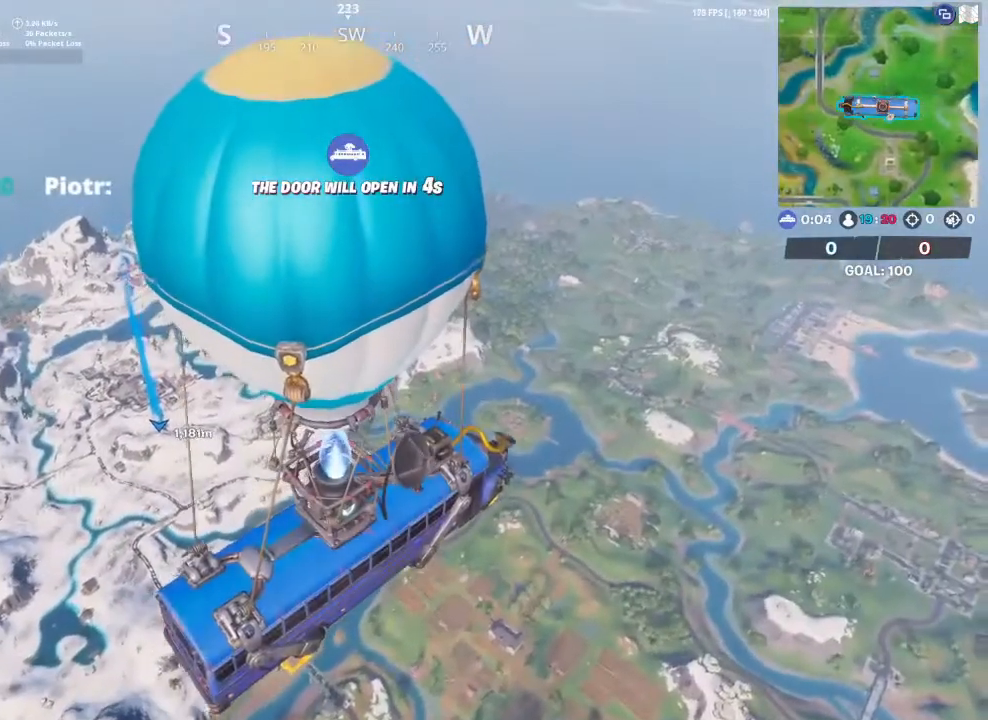
{"buttons": [], "left_stick": "up-left", "right_stick": "center", "events": []}
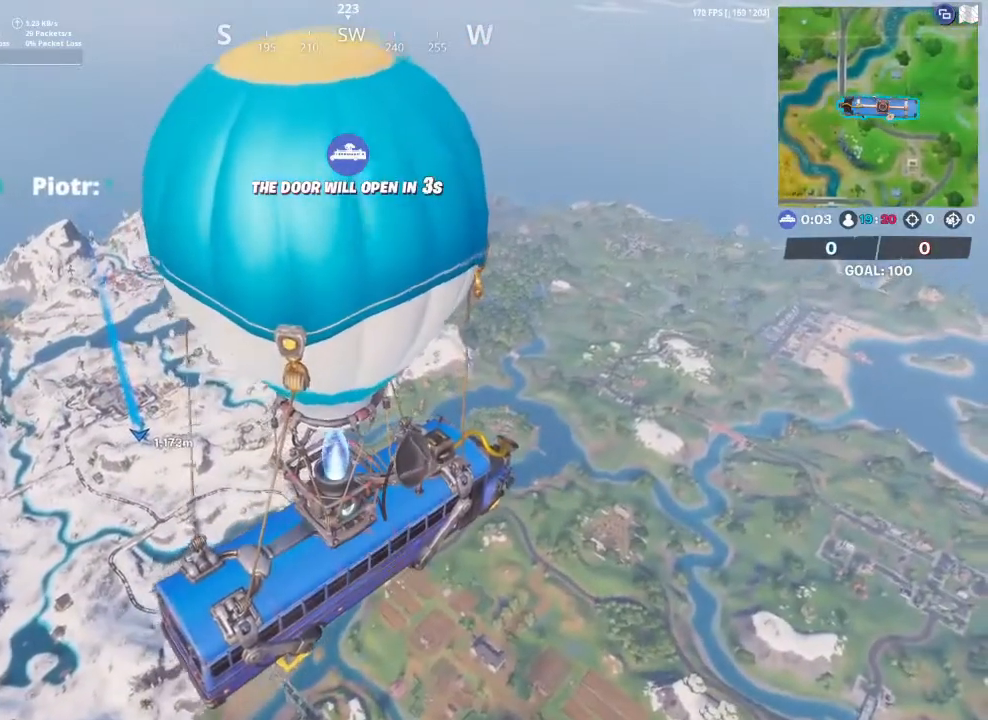
{"buttons": [], "left_stick": "up-left", "right_stick": "center", "events": []}
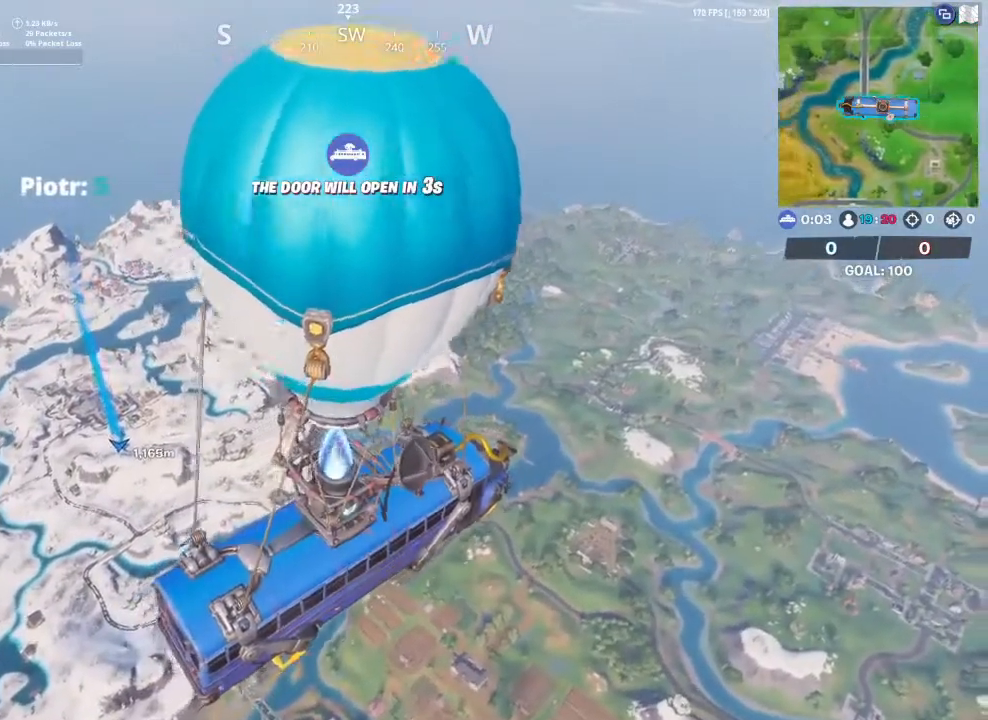
{"buttons": [], "left_stick": "up-left", "right_stick": "center", "events": []}
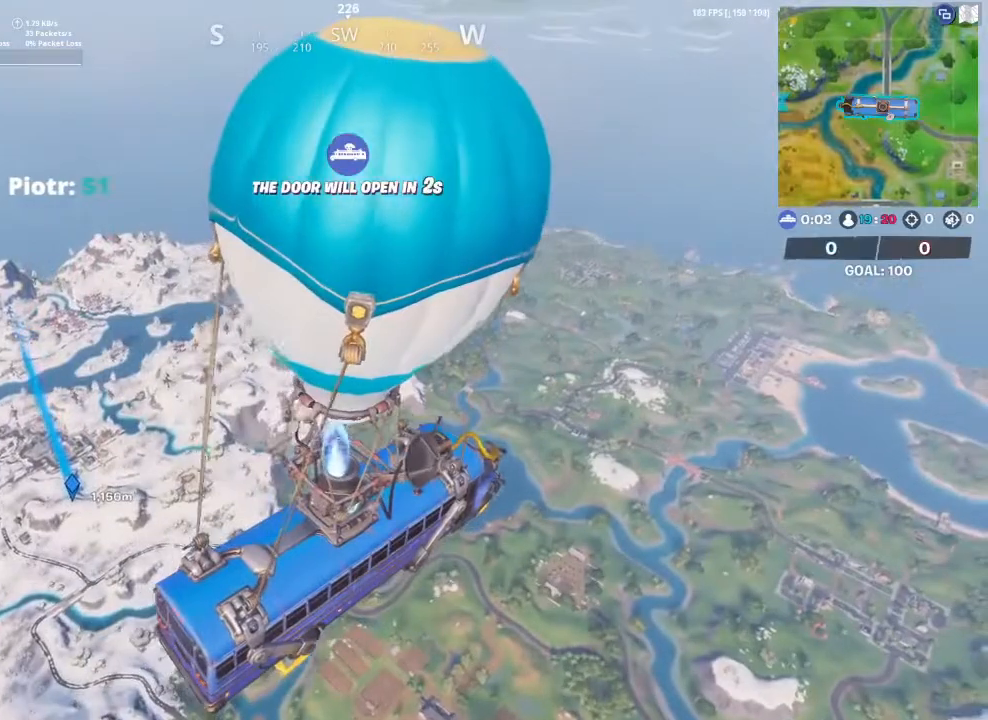
{"buttons": [], "left_stick": "up-left", "right_stick": "center", "events": []}
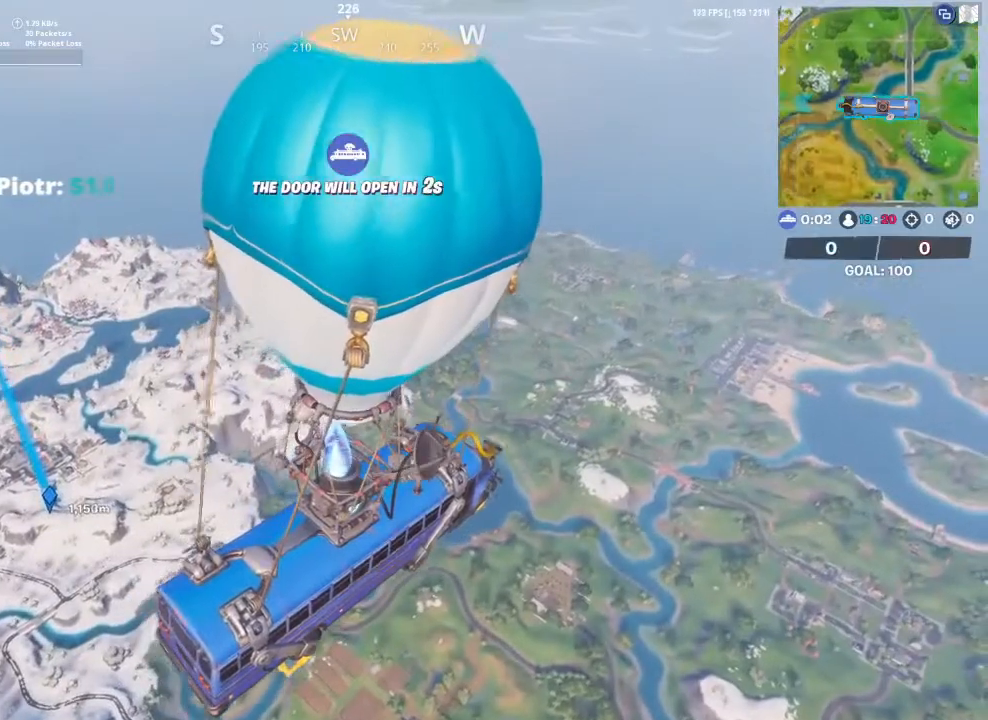
{"buttons": [], "left_stick": "up-left", "right_stick": "center", "events": []}
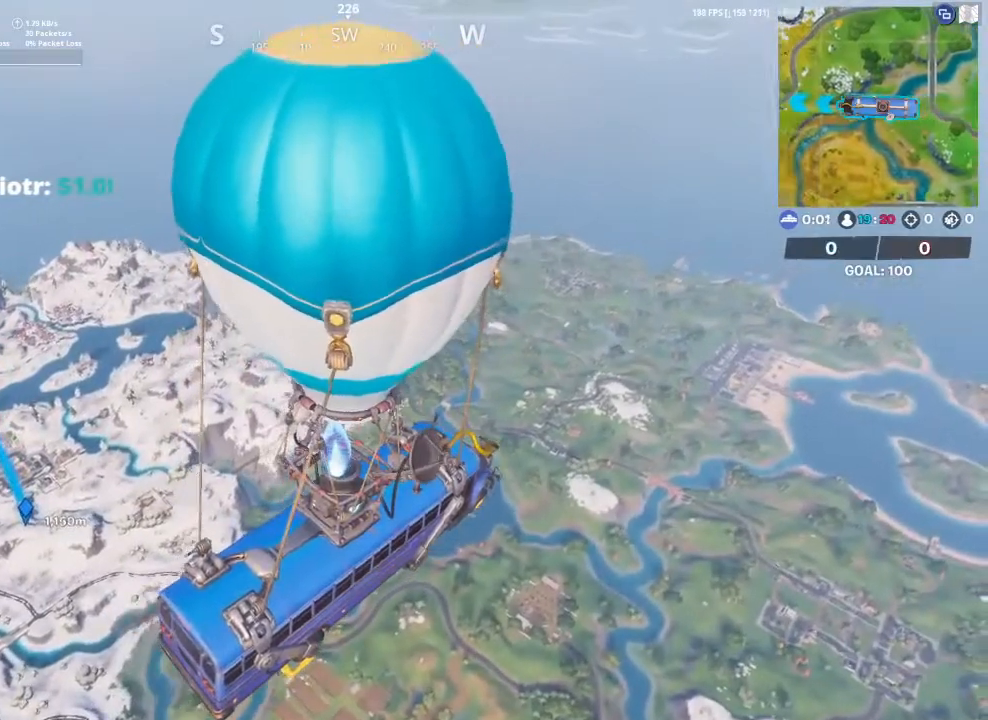
{"buttons": [], "left_stick": "up-left", "right_stick": "center", "events": []}
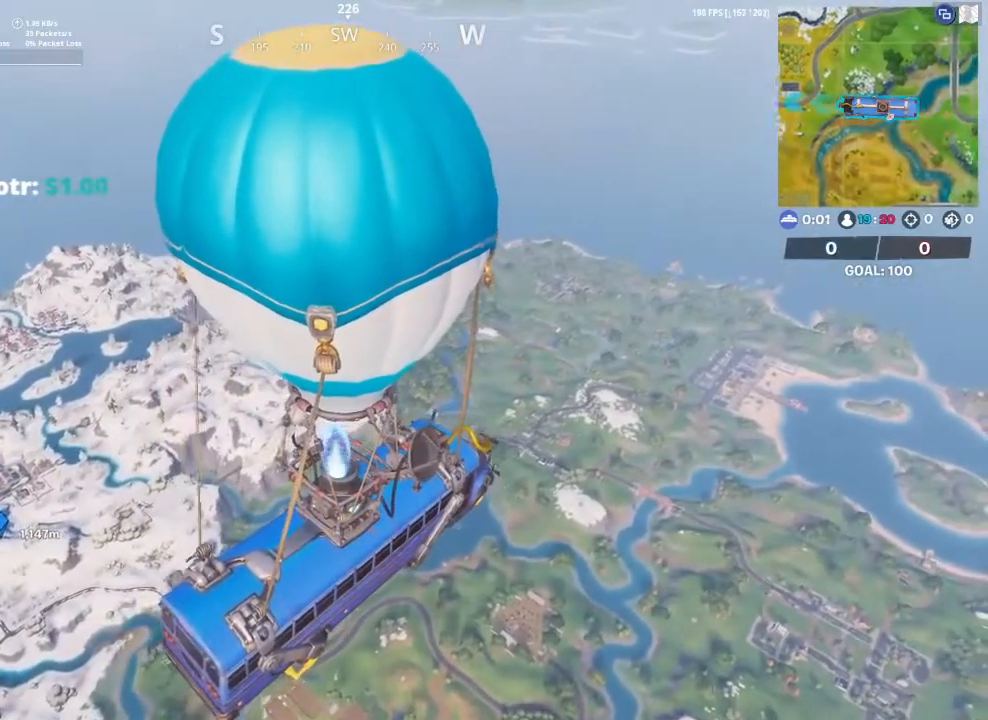
{"buttons": [], "left_stick": "up-left", "right_stick": "center", "events": []}
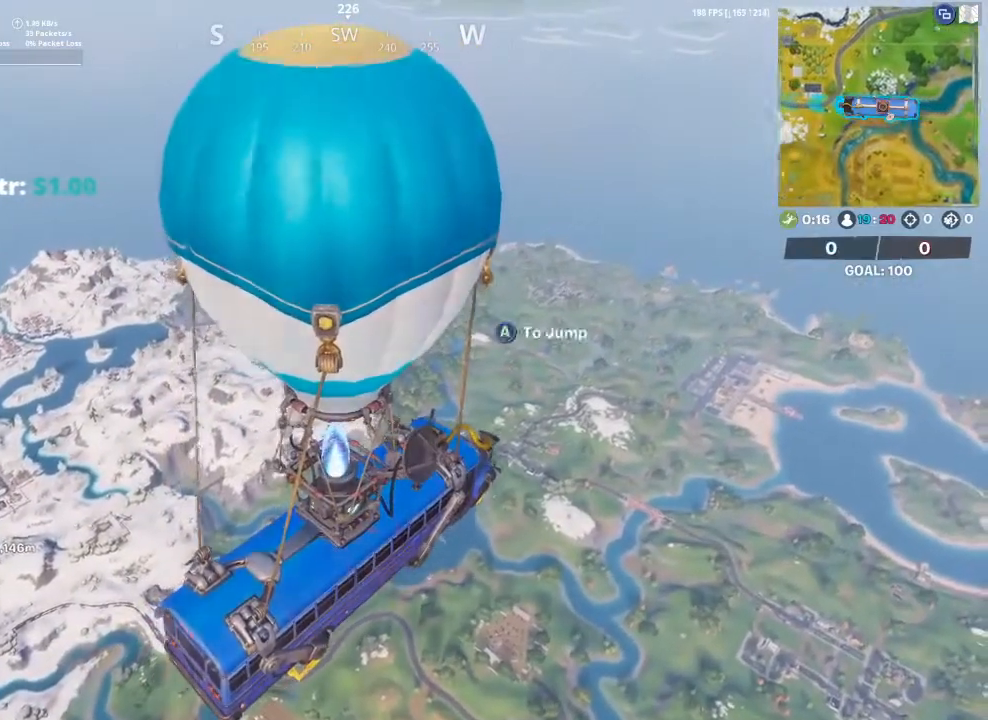
{"buttons": [], "left_stick": "up-left", "right_stick": "down-left", "events": [[267, "A", "down"], [433, "A", "up"], [500, "right_stick", "down-left"]]}
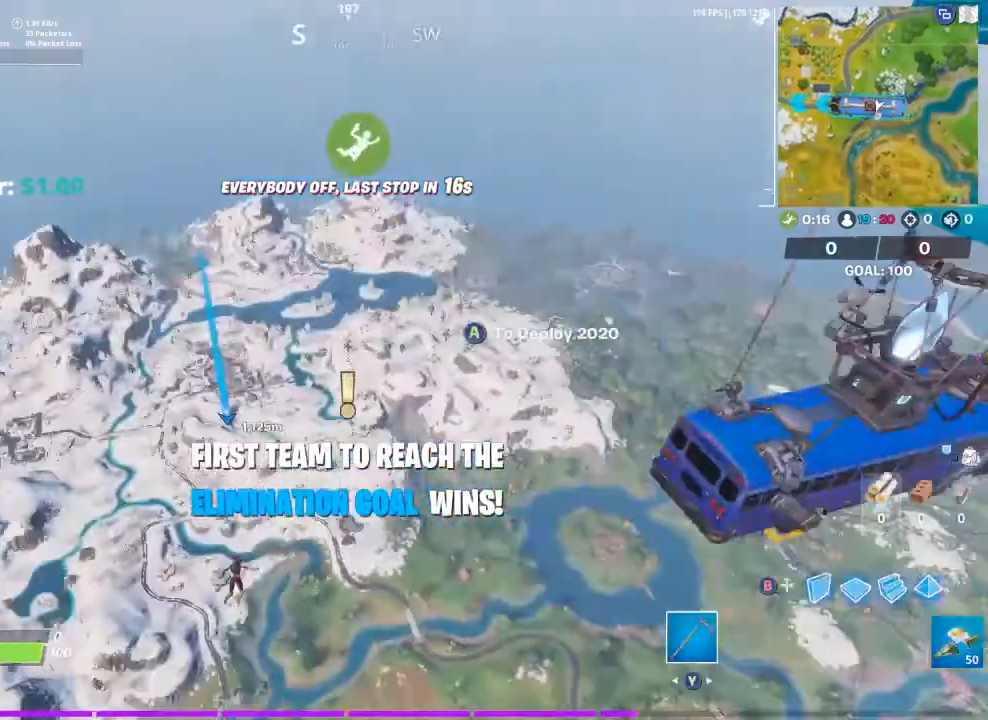
{"buttons": [], "left_stick": "up-left", "right_stick": "center", "events": [[133, "right_stick", "center"], [367, "right_stick", "right"], [500, "right_stick", "center"]]}
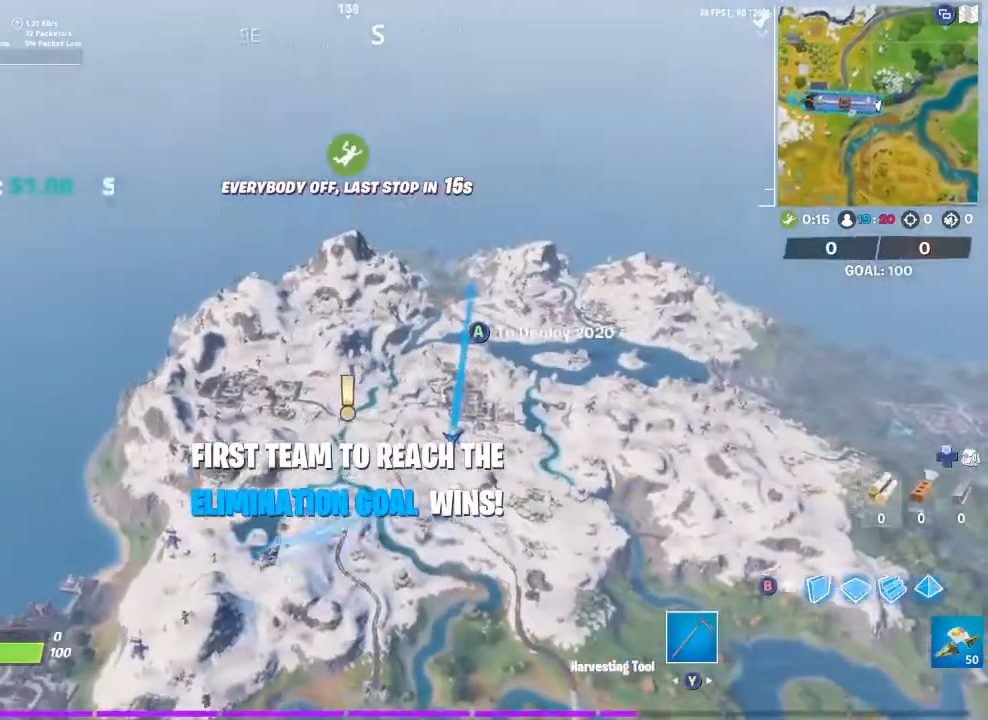
{"buttons": [], "left_stick": "up-left", "right_stick": "center", "events": [[233, "right_stick", "right"], [400, "right_stick", "center"]]}
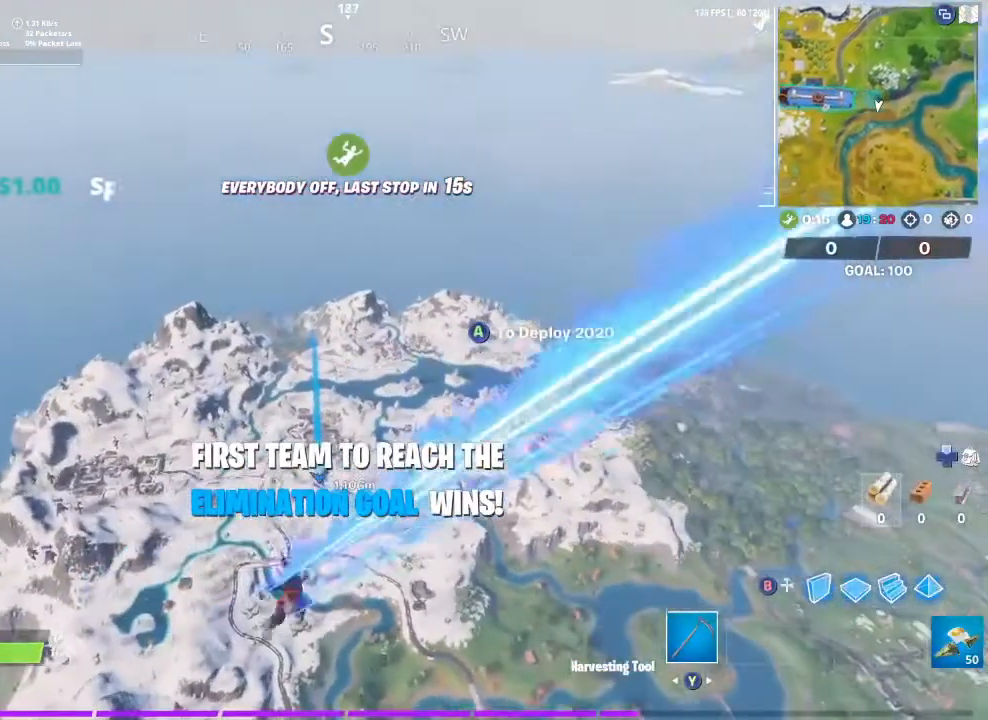
{"buttons": [], "left_stick": "up-left", "right_stick": "center", "events": []}
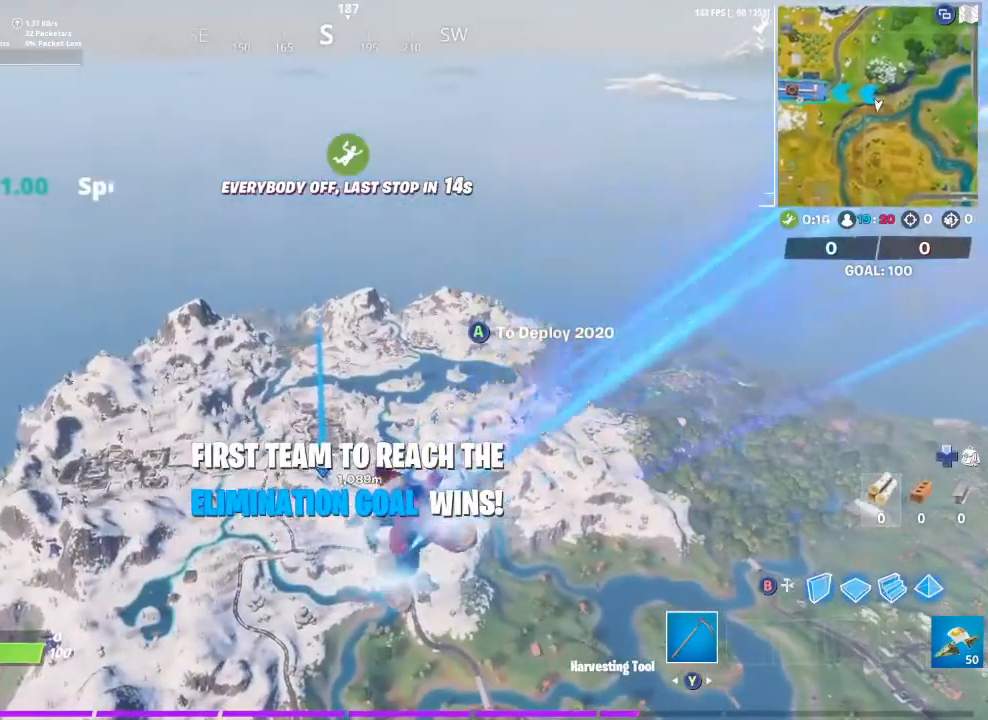
{"buttons": [], "left_stick": "up-left", "right_stick": "center", "events": []}
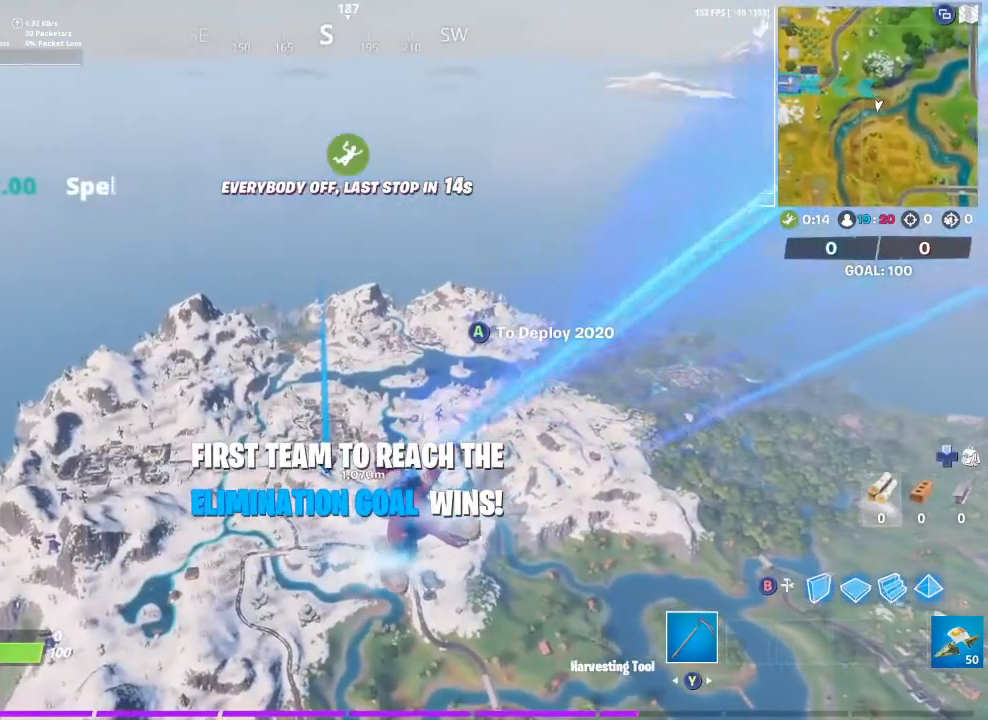
{"buttons": [], "left_stick": "up-left", "right_stick": "center", "events": []}
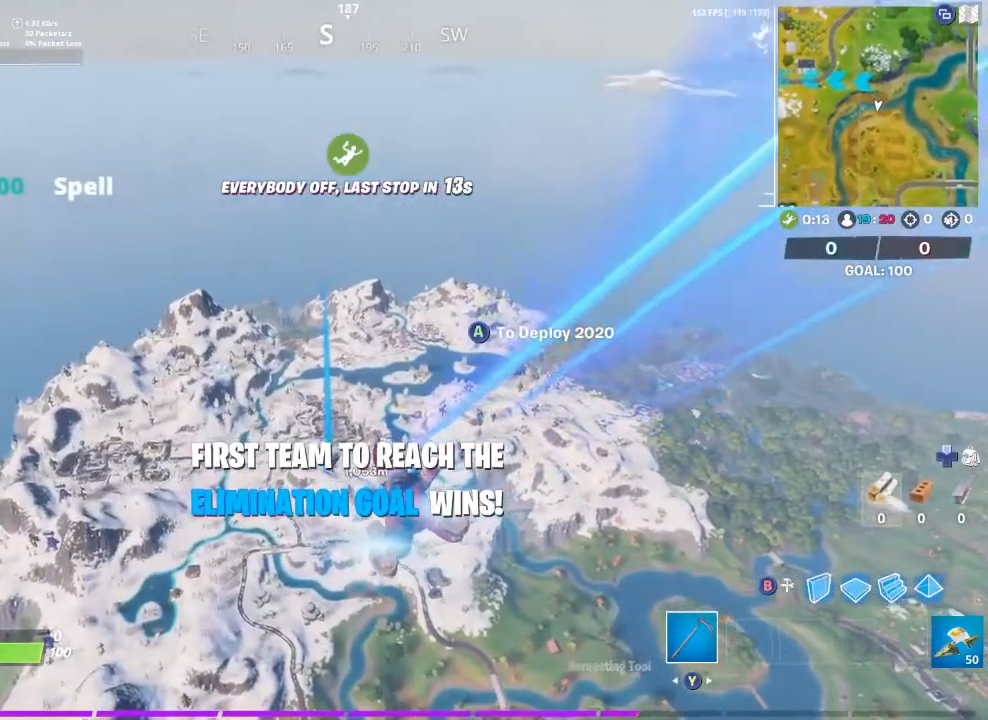
{"buttons": [], "left_stick": "up-left", "right_stick": "center", "events": [[400, "right_stick", "down-left"], [500, "right_stick", "center"]]}
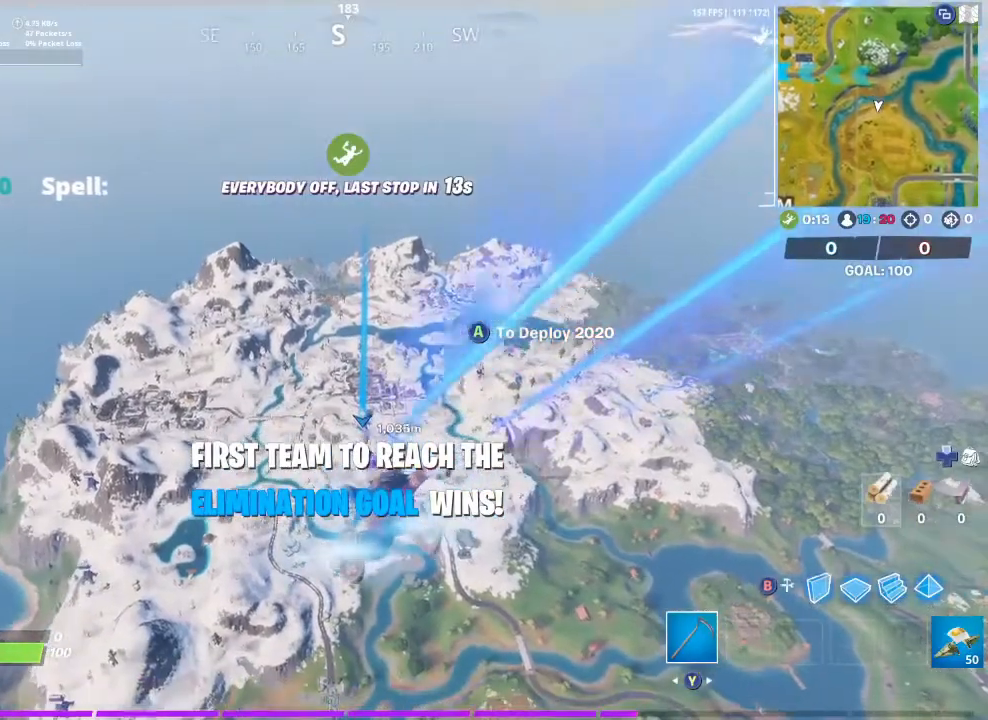
{"buttons": [], "left_stick": "up-left", "right_stick": "center", "events": []}
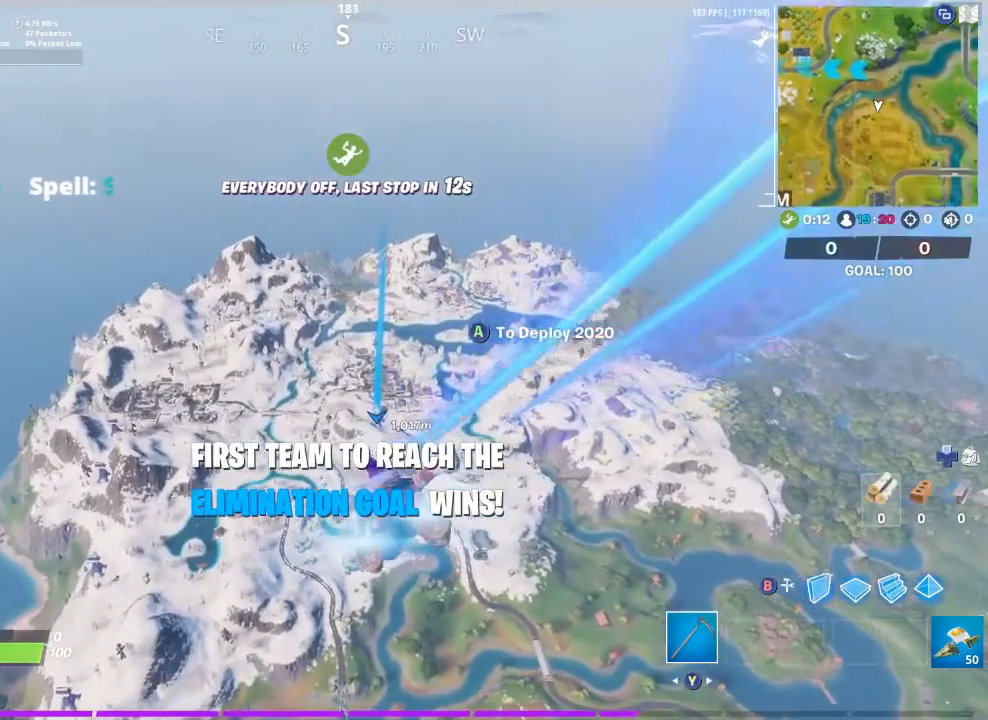
{"buttons": [], "left_stick": "up-left", "right_stick": "center", "events": []}
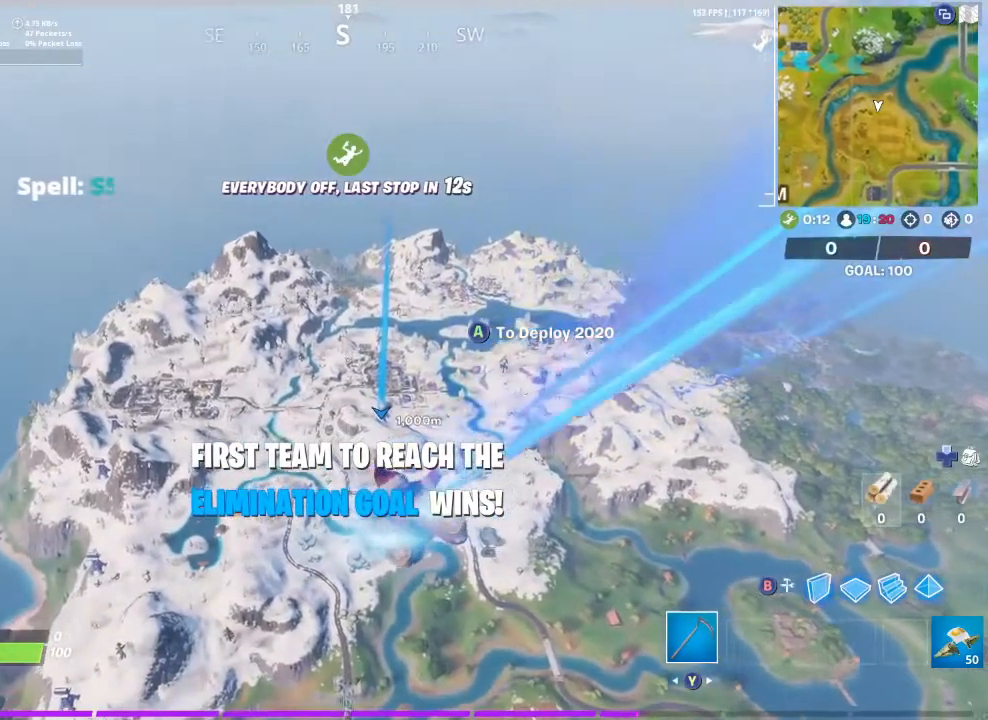
{"buttons": [], "left_stick": "up-left", "right_stick": "center", "events": []}